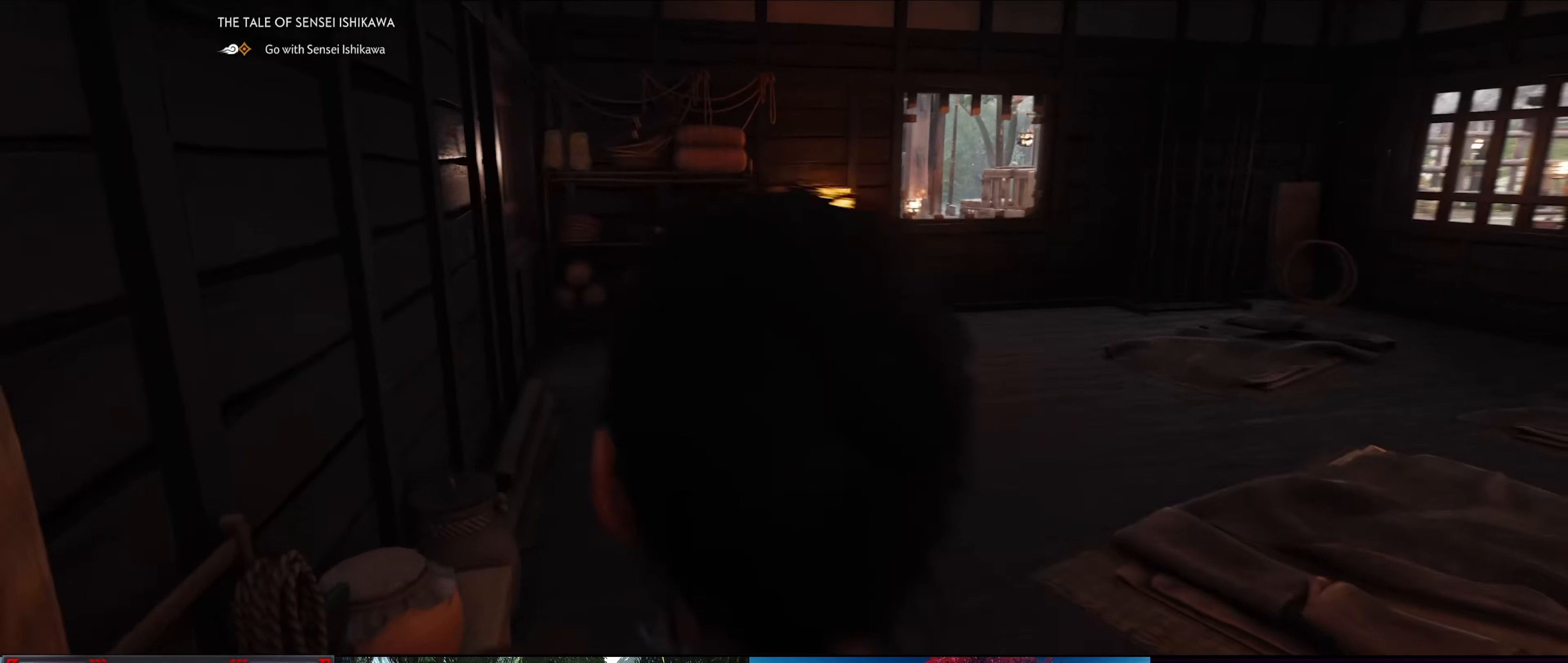
Gameplay with a controller (PlayStation layout); each line is a JSON object with the inputs held at the frame after it (dt_ms = milliseconds from this image to that frame). "events" lists button and stick changes between this image and that frame as [ms after this image, input, new state], when the widget could be followed in between.
{"dt_ms": 500, "buttons": [], "left_stick": "center", "right_stick": "right", "events": []}
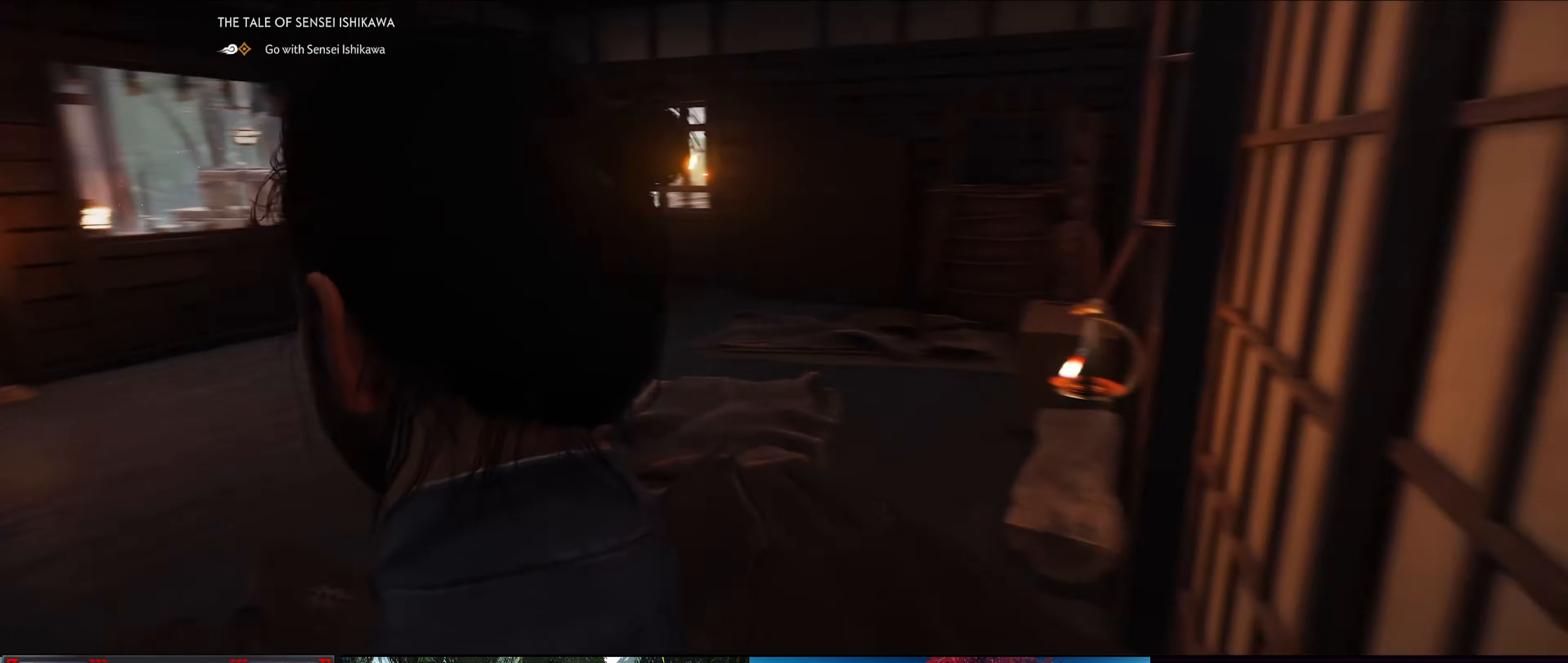
{"dt_ms": 500, "buttons": [], "left_stick": "up", "right_stick": "center", "events": [[50, "right_stick", "center"], [234, "left_stick", "up"]]}
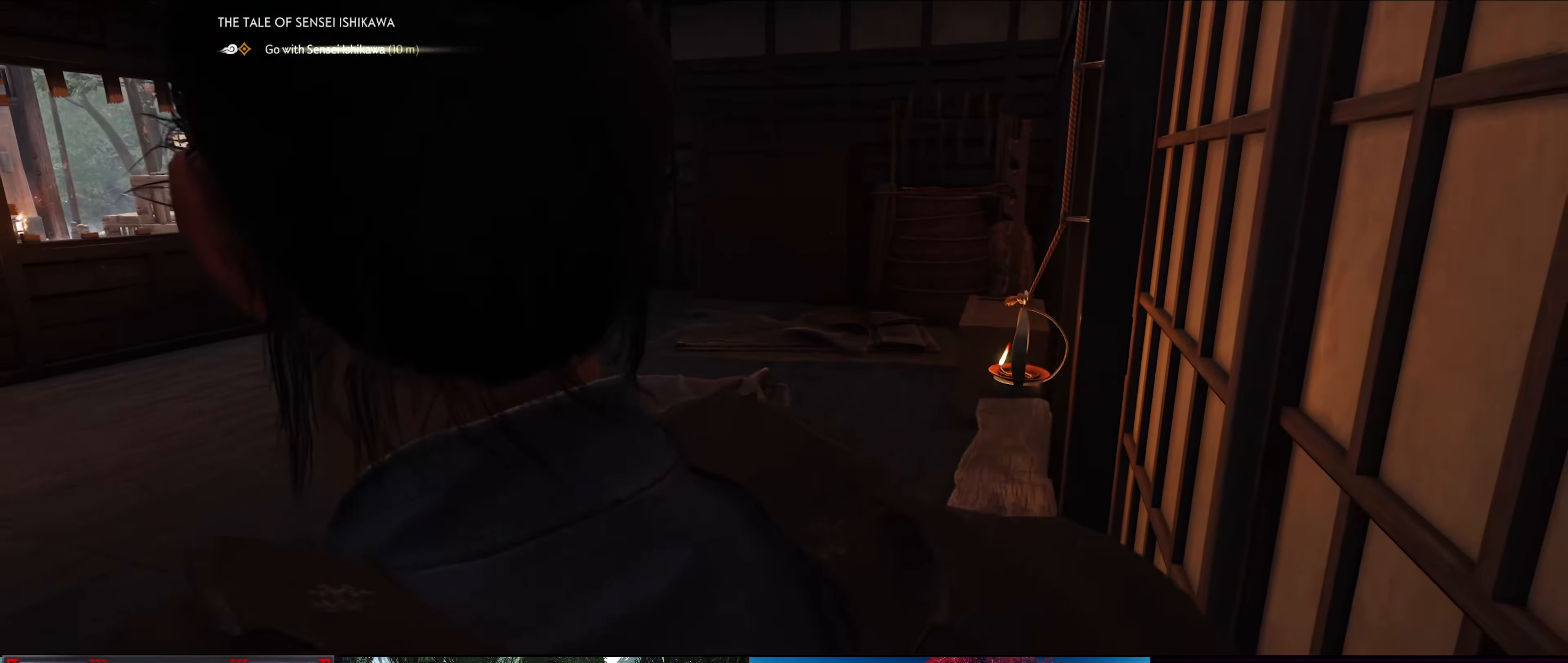
{"dt_ms": 500, "buttons": [], "left_stick": "center", "right_stick": "center", "events": [[150, "left_stick", "center"]]}
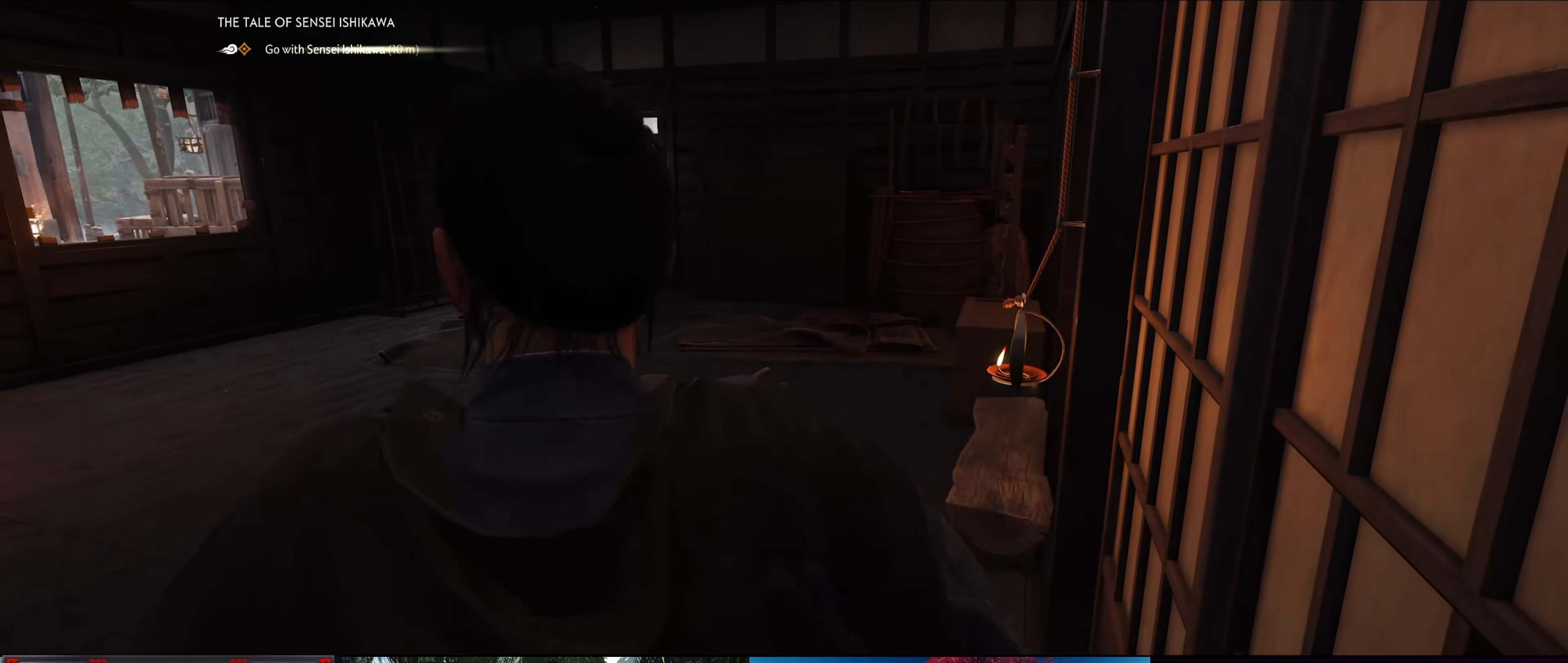
{"dt_ms": 500, "buttons": [], "left_stick": "up-right", "right_stick": "right", "events": [[317, "left_stick", "up-right"], [317, "right_stick", "right"]]}
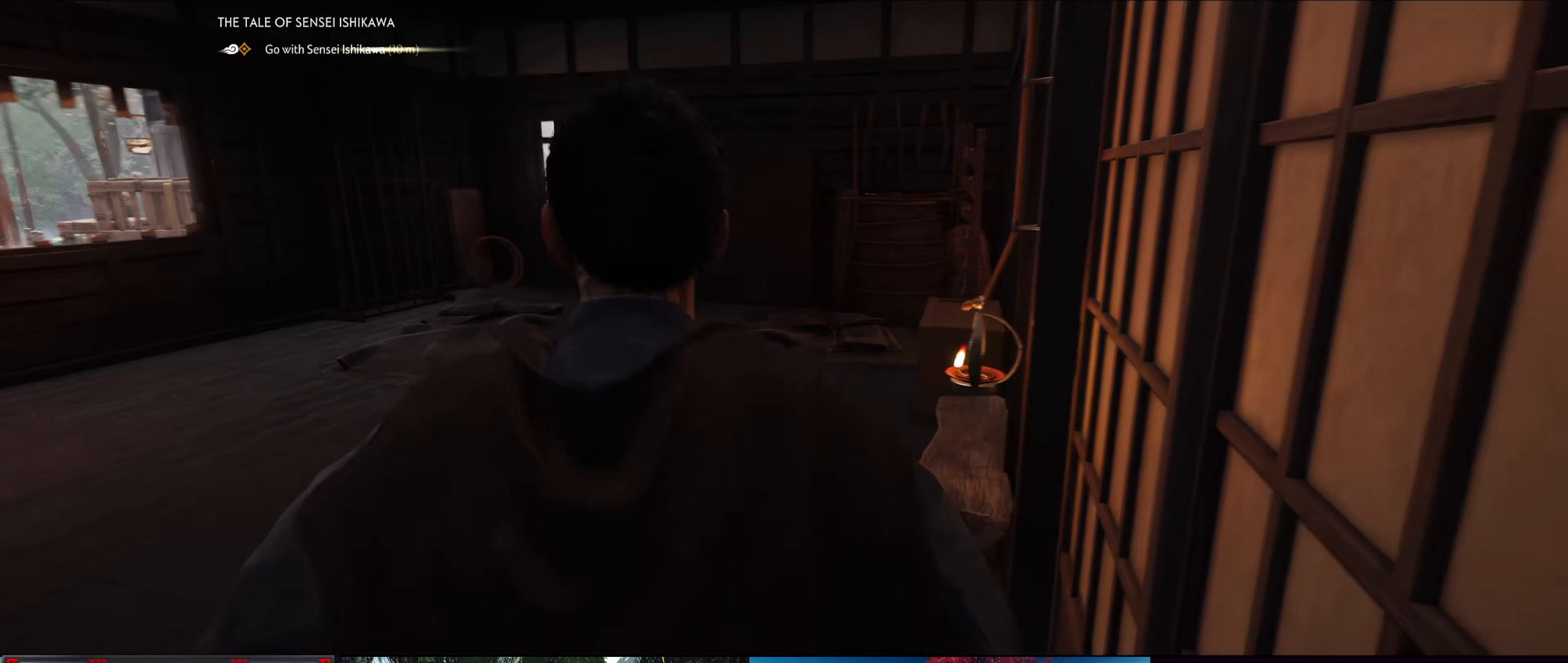
{"dt_ms": 500, "buttons": [], "left_stick": "down-right", "right_stick": "right", "events": [[184, "left_stick", "right"], [234, "right_stick", "center"], [334, "left_stick", "down-right"], [450, "right_stick", "right"]]}
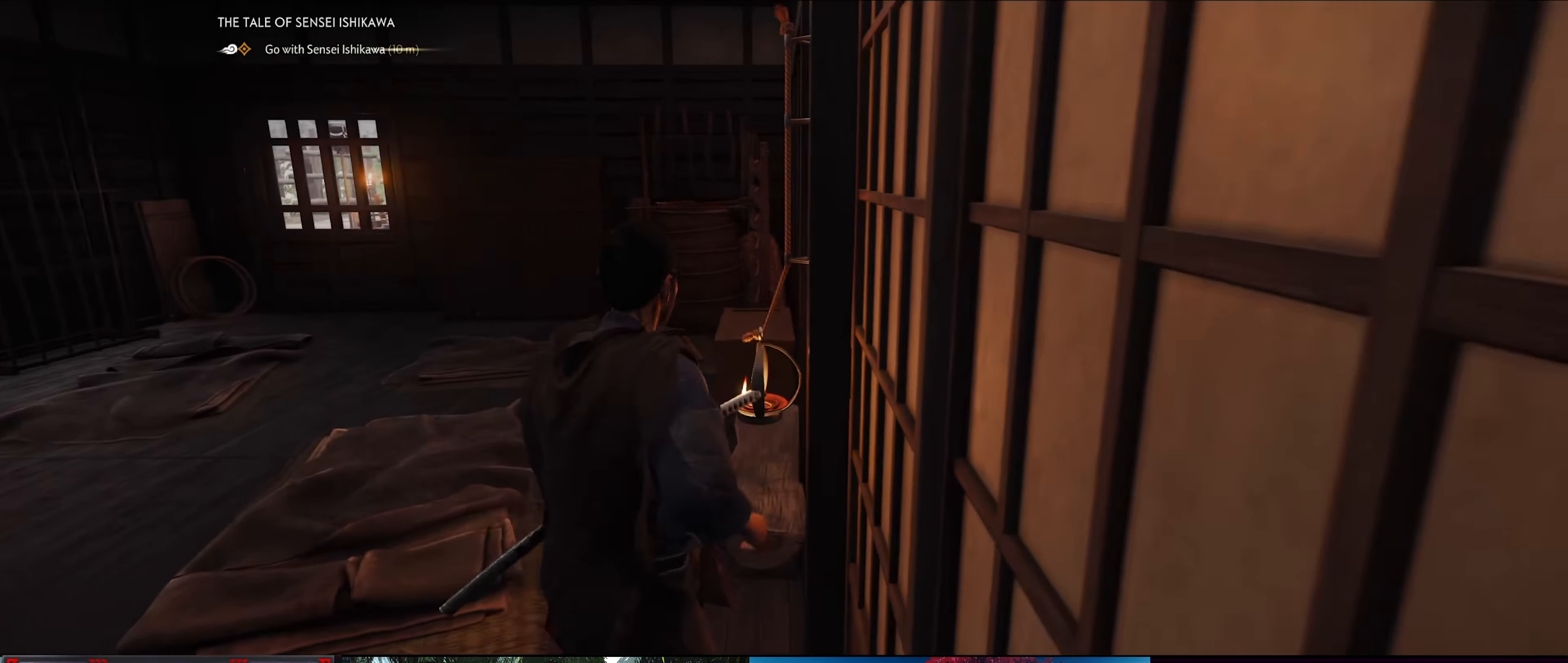
{"dt_ms": 1000, "buttons": [], "left_stick": "center", "right_stick": "center"}
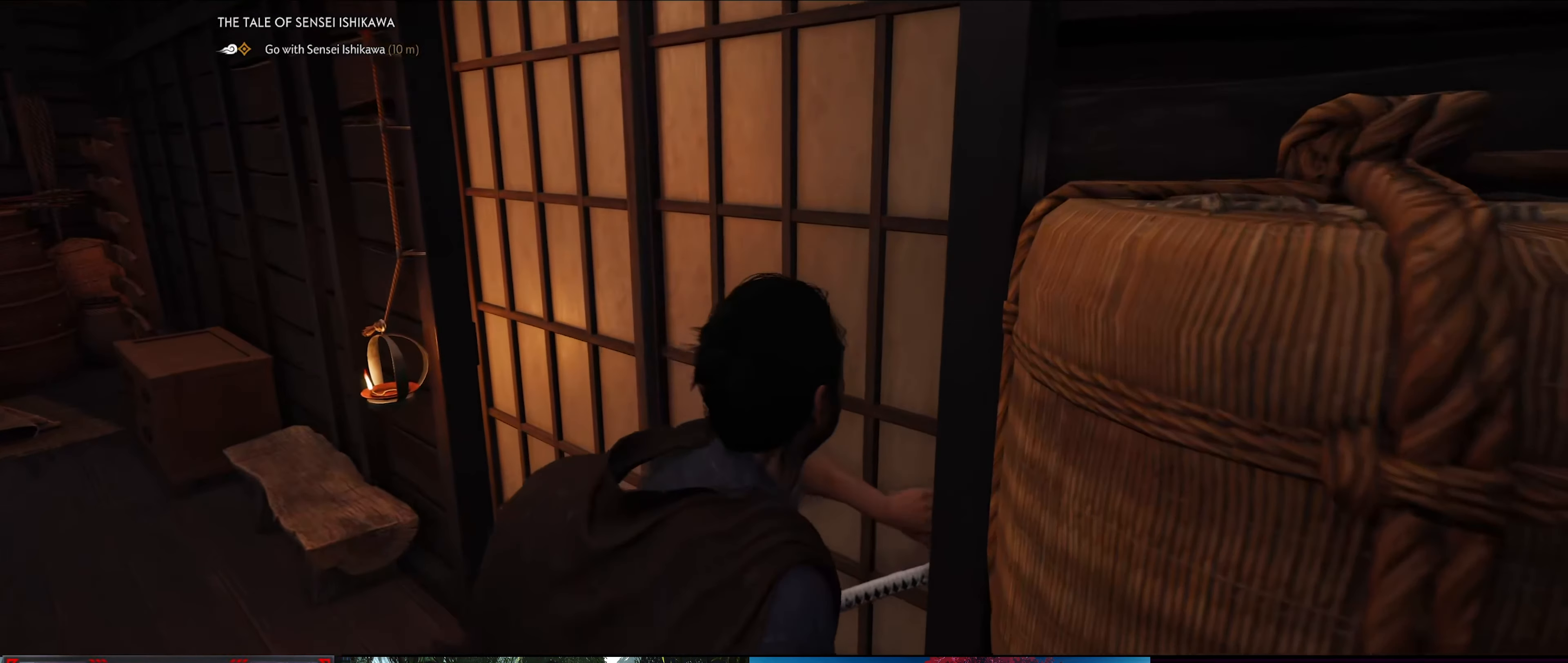
{"dt_ms": 500, "buttons": [], "left_stick": "up", "right_stick": "center", "events": [[84, "left_stick", "up"]]}
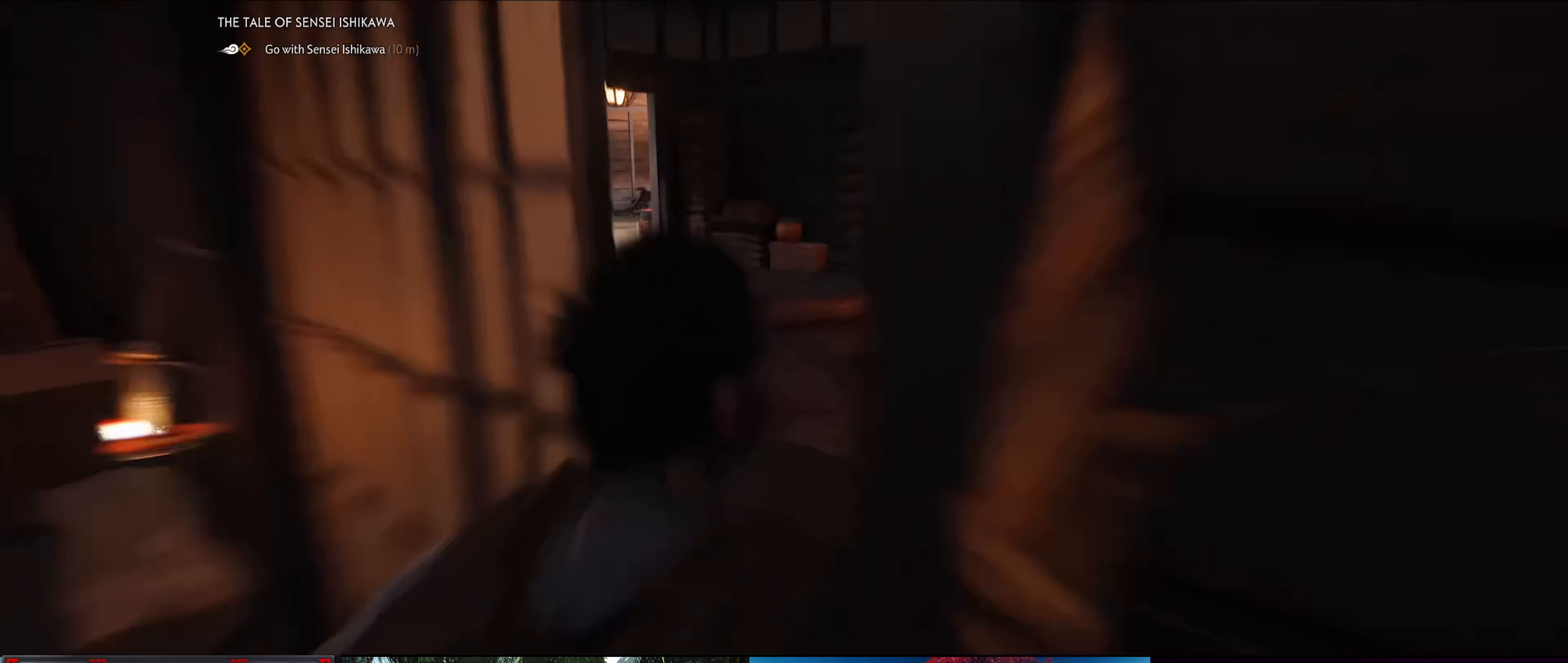
{"dt_ms": 500, "buttons": [], "left_stick": "up", "right_stick": "center", "events": []}
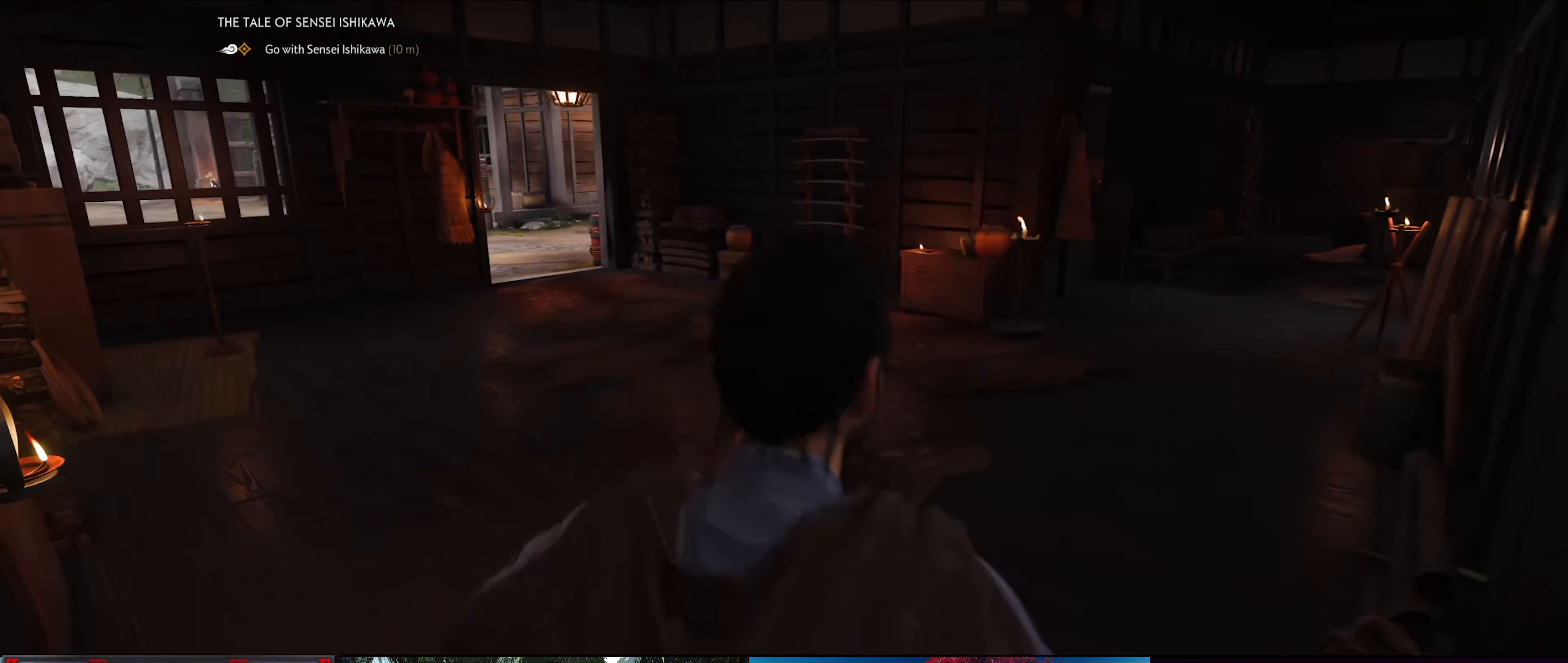
{"dt_ms": 500, "buttons": [], "left_stick": "up", "right_stick": "center", "events": [[50, "right_stick", "left"], [384, "right_stick", "center"]]}
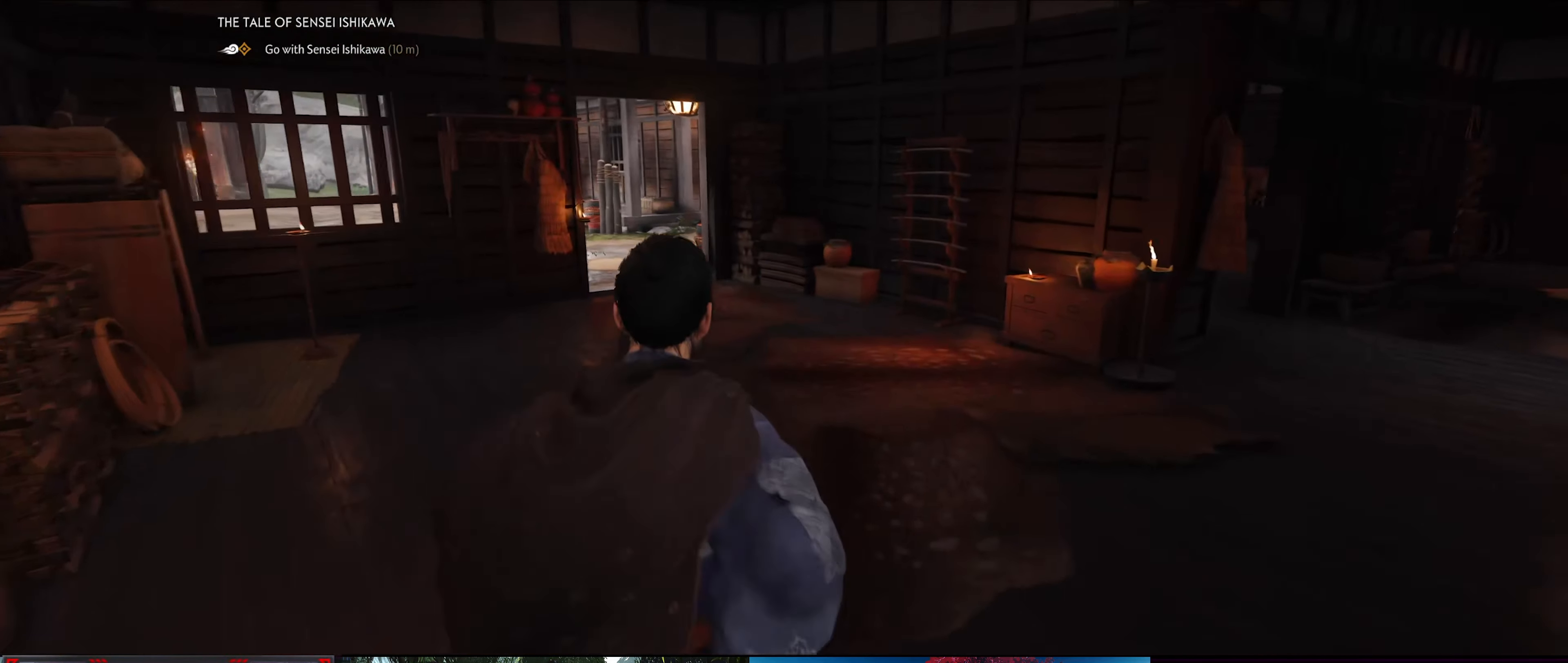
{"dt_ms": 500, "buttons": [], "left_stick": "up", "right_stick": "center", "events": [[384, "L3", "down"], [500, "L3", "up"]]}
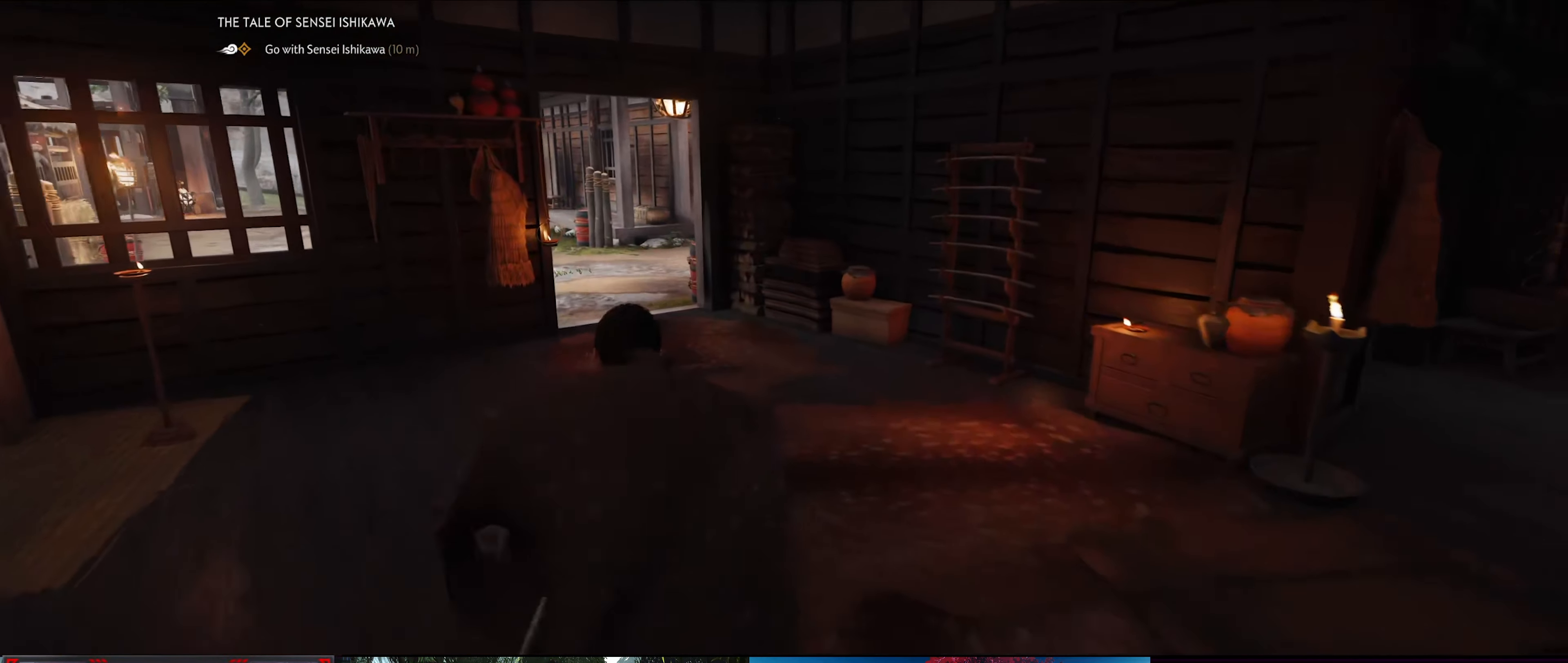
{"dt_ms": 500, "buttons": [], "left_stick": "up", "right_stick": "left", "events": [[383, "right_stick", "left"]]}
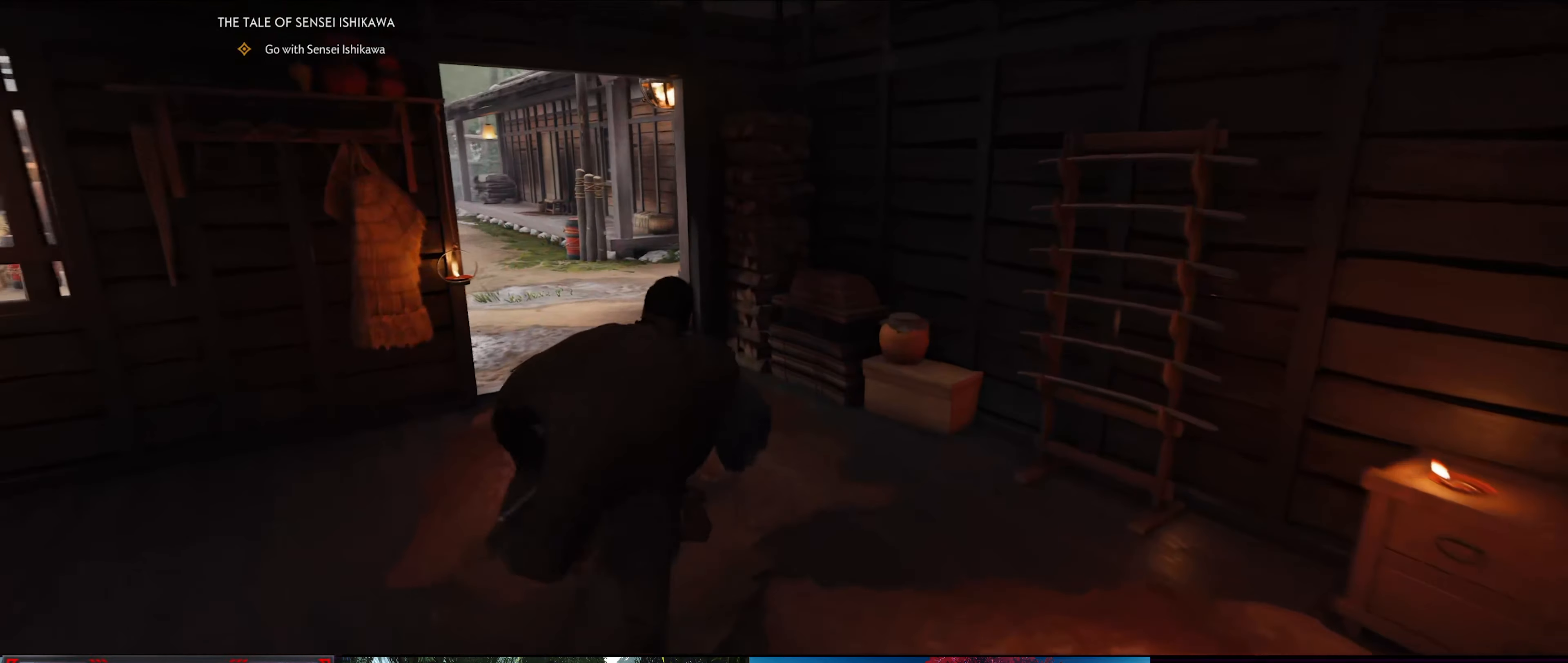
{"dt_ms": 500, "buttons": [], "left_stick": "up", "right_stick": "left", "events": []}
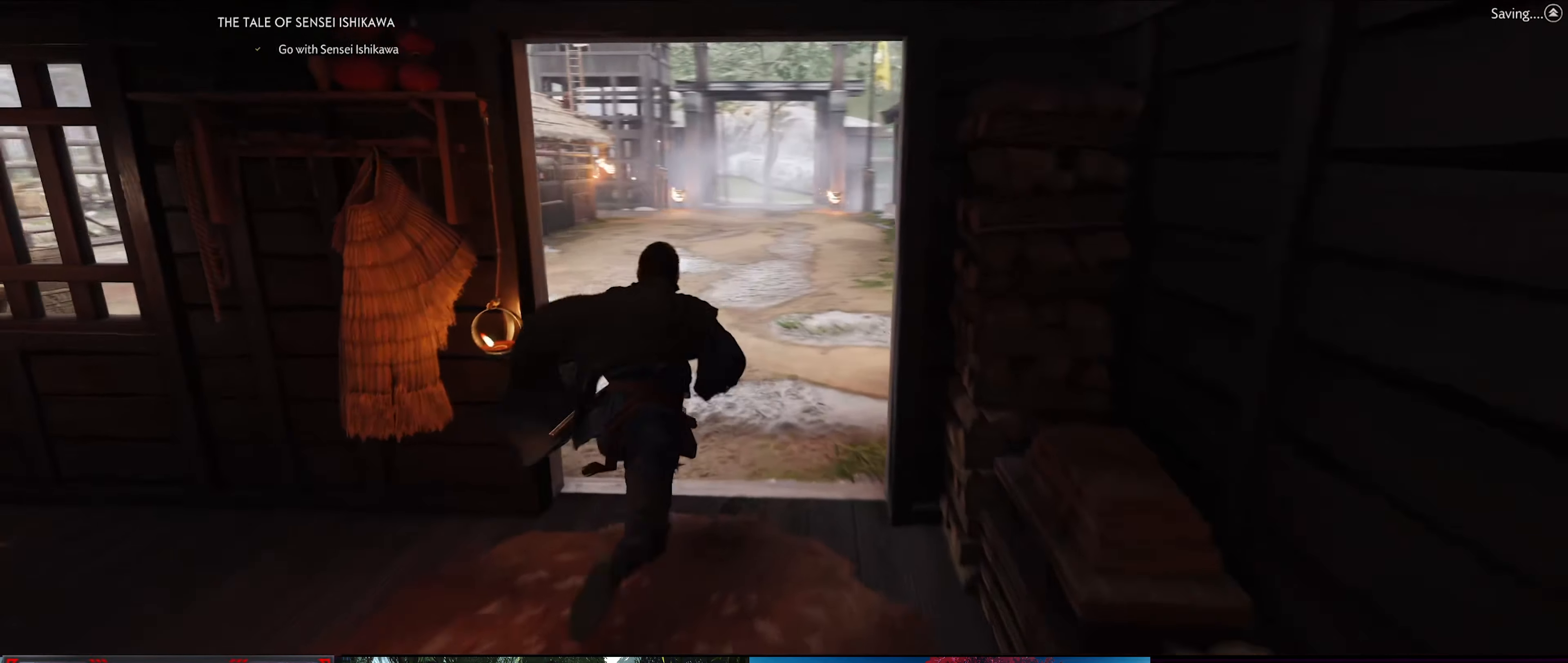
{"dt_ms": 500, "buttons": [], "left_stick": "up", "right_stick": "left", "events": []}
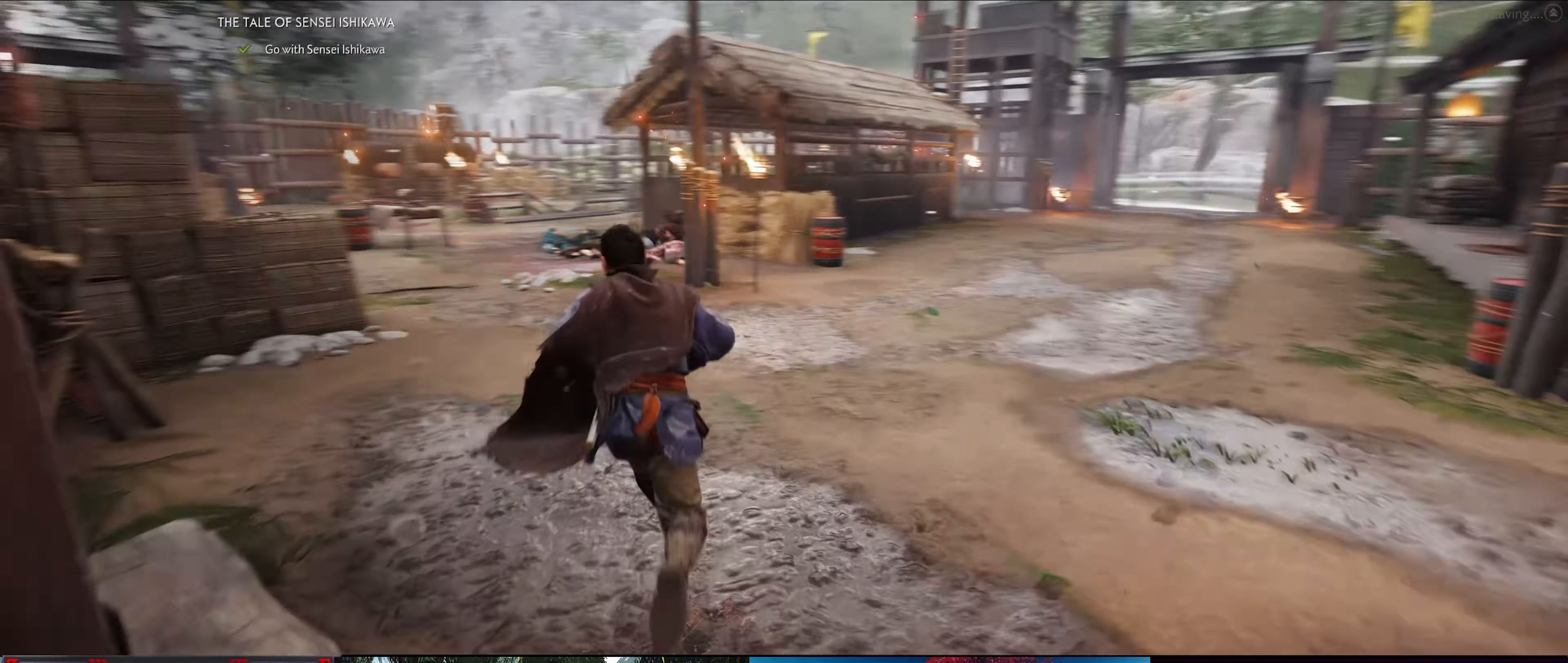
{"dt_ms": 500, "buttons": [], "left_stick": "up", "right_stick": "left", "events": [[133, "right_stick", "center"], [316, "right_stick", "left"]]}
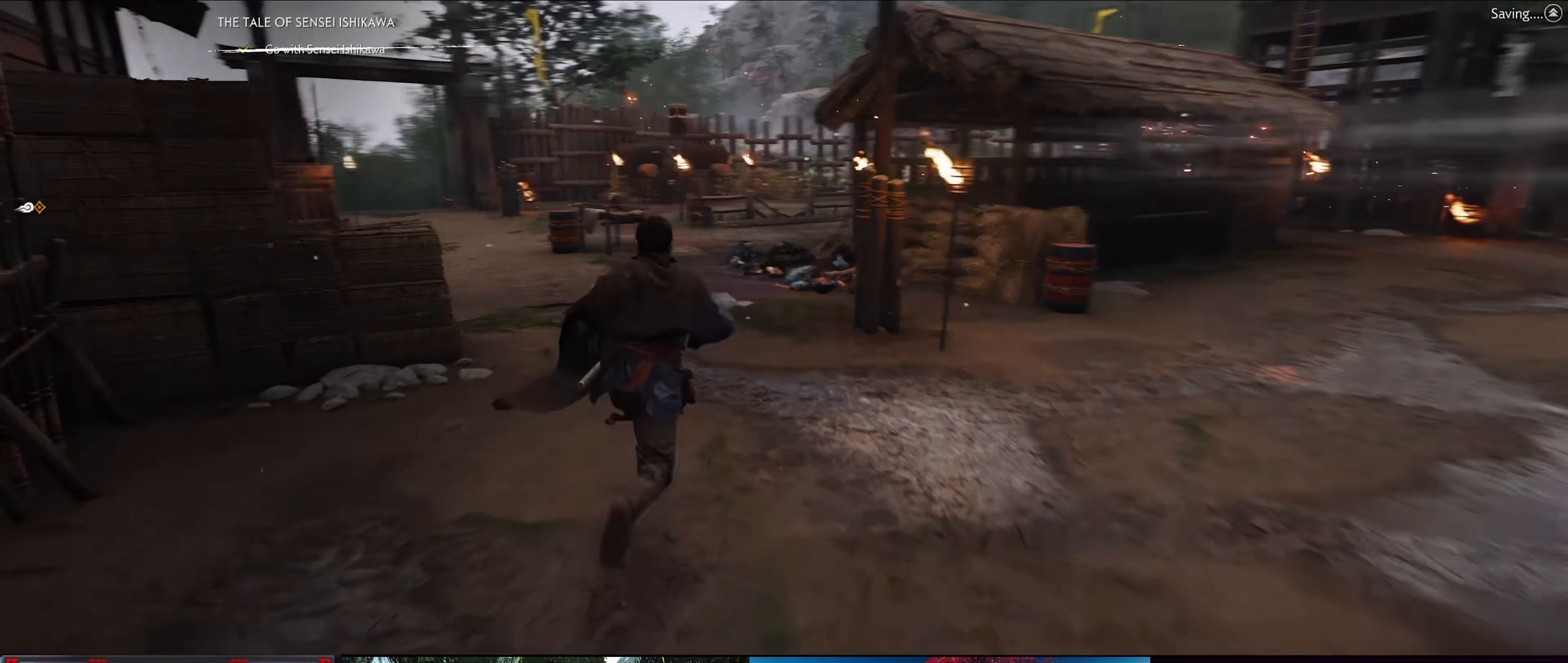
{"dt_ms": 500, "buttons": [], "left_stick": "up", "right_stick": "center", "events": [[350, "right_stick", "center"]]}
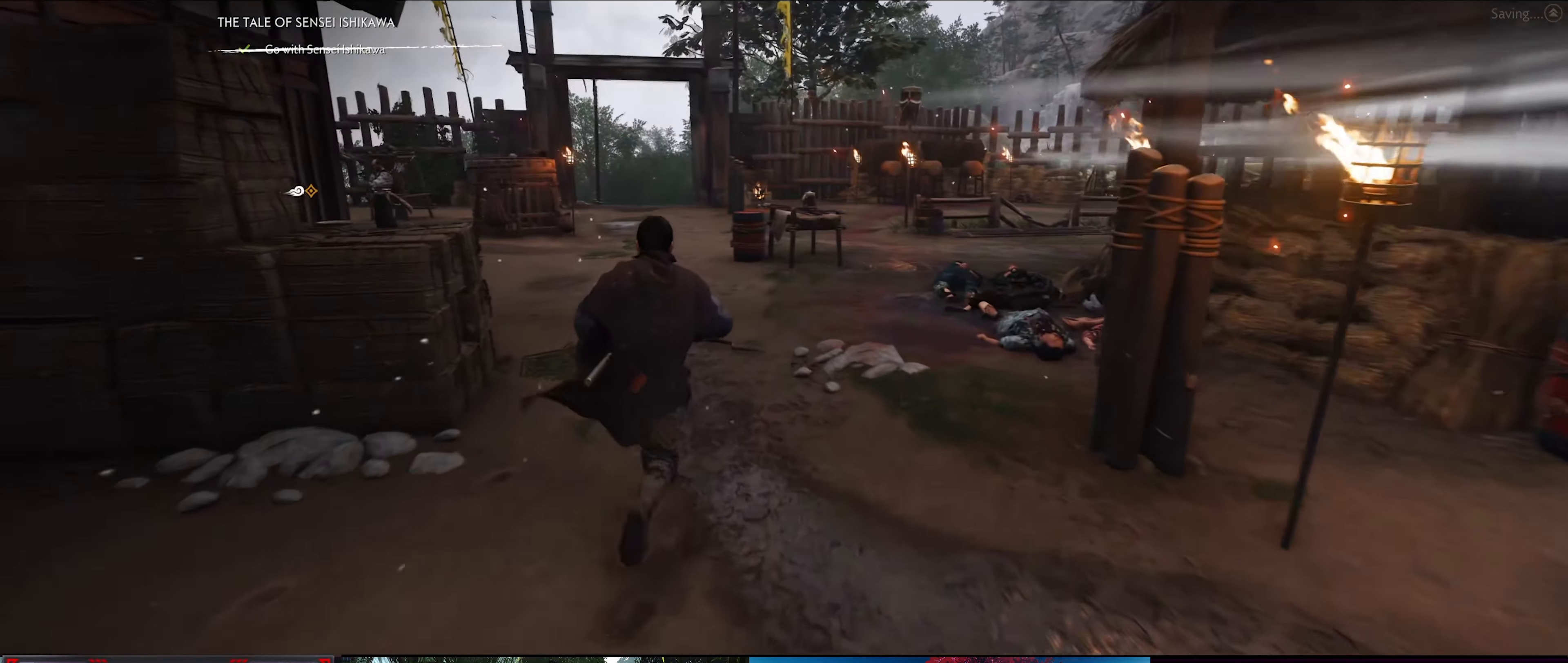
{"dt_ms": 500, "buttons": [], "left_stick": "up", "right_stick": "left", "events": [[66, "right_stick", "left"]]}
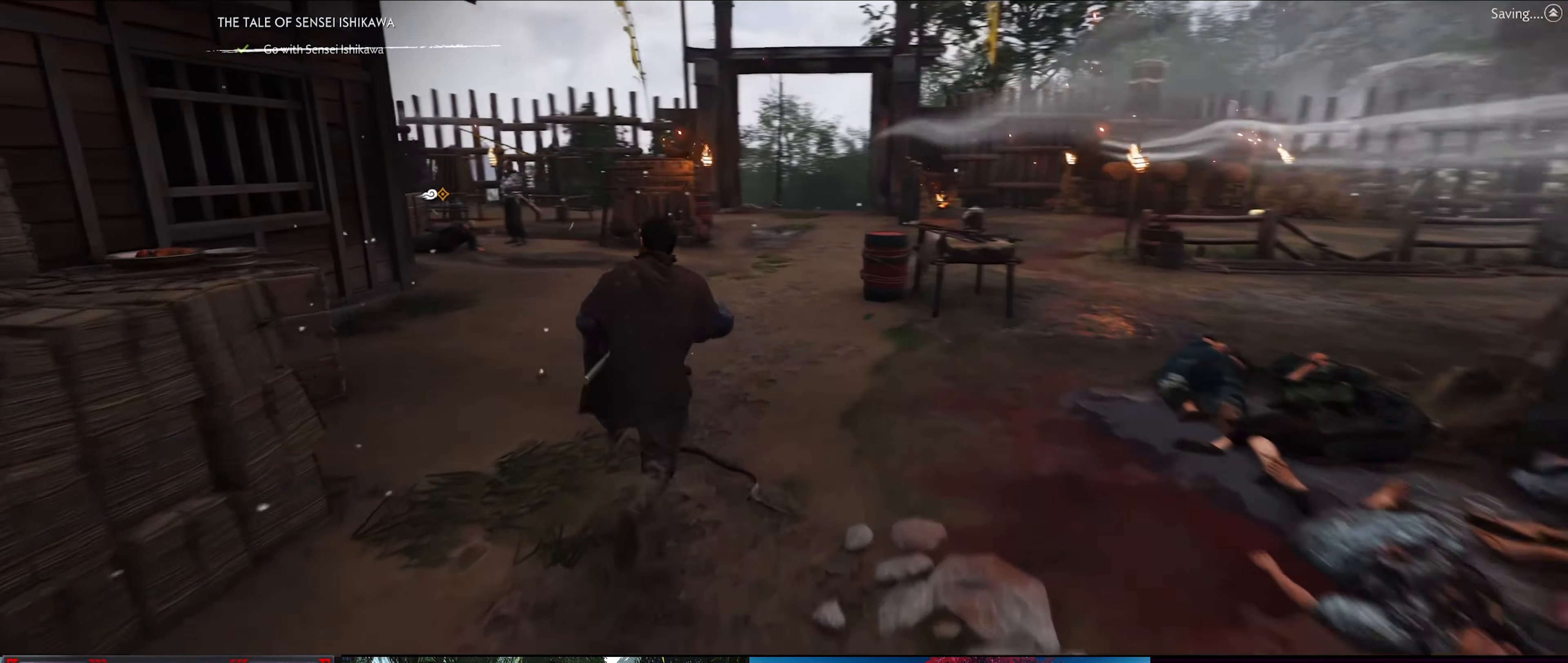
{"dt_ms": 500, "buttons": [], "left_stick": "up", "right_stick": "center", "events": [[316, "right_stick", "center"]]}
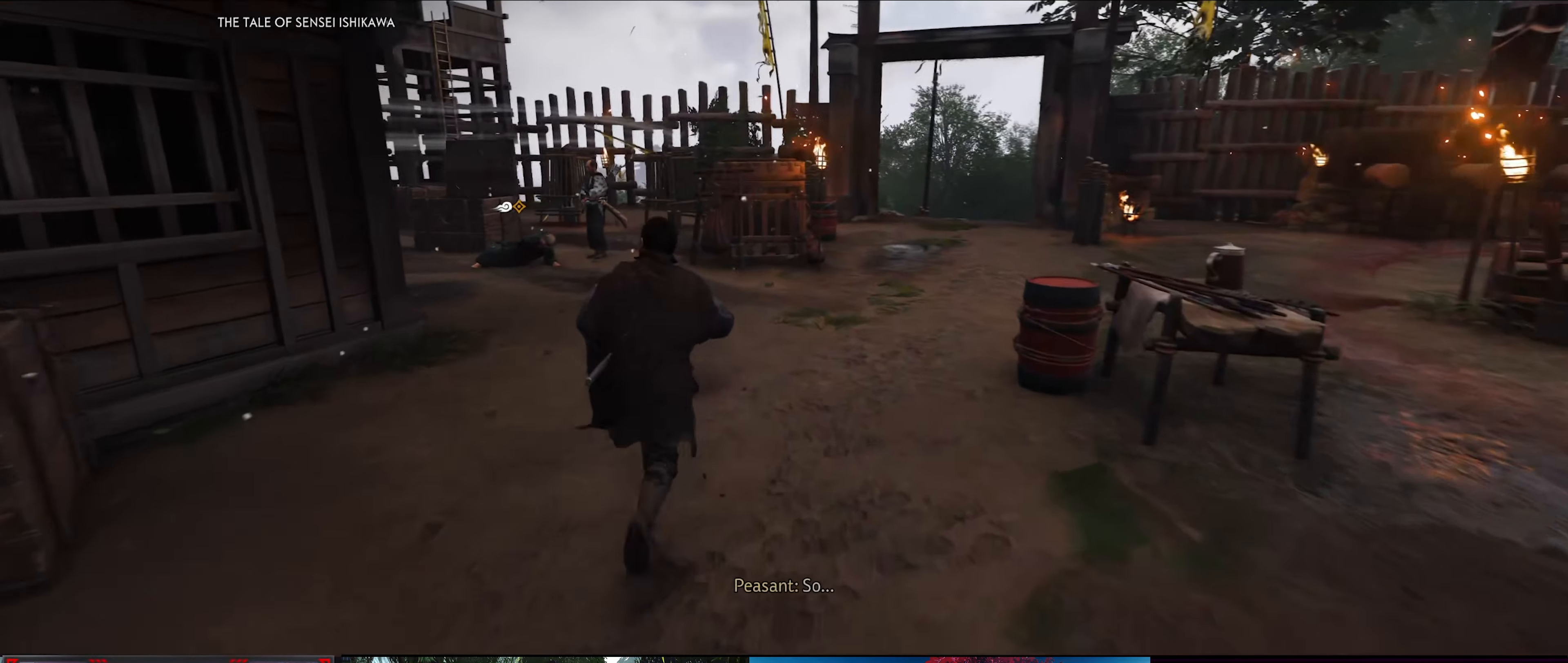
{"dt_ms": 500, "buttons": [], "left_stick": "up", "right_stick": "center", "events": []}
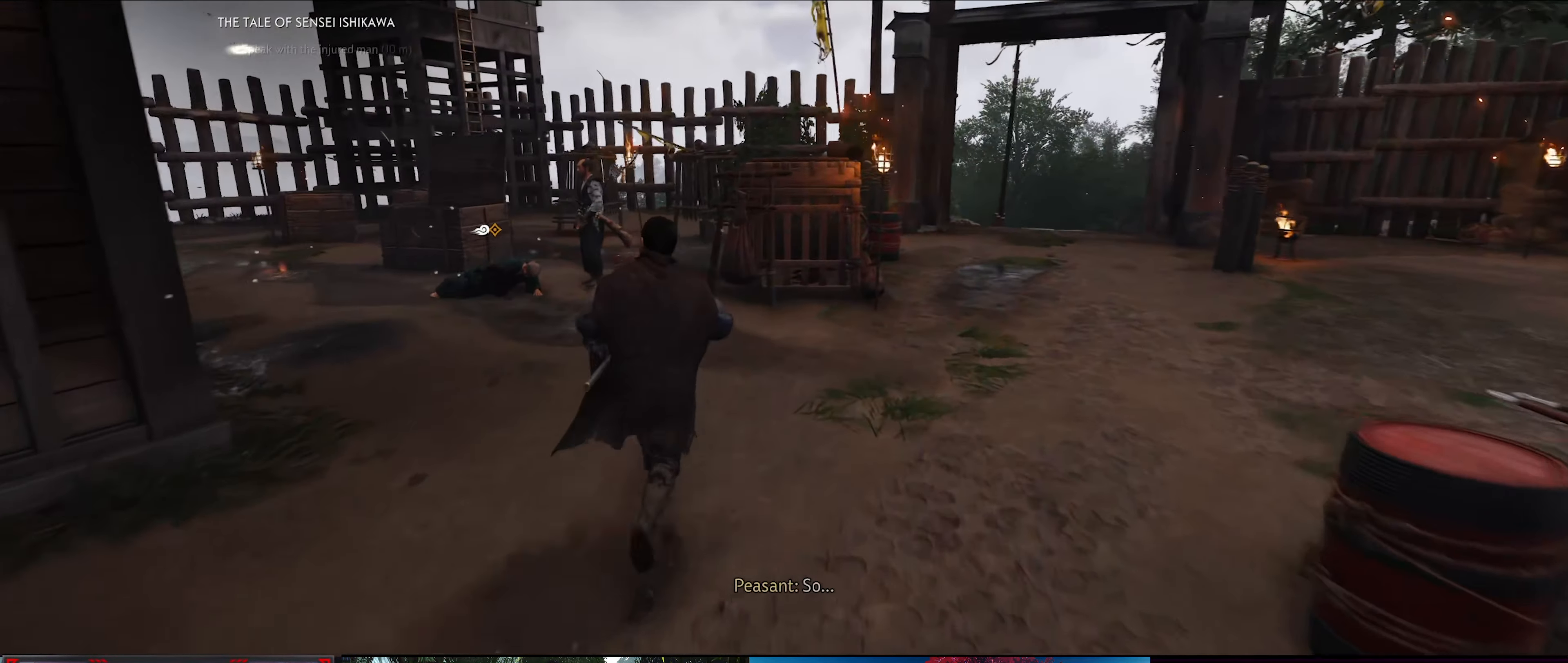
{"dt_ms": 500, "buttons": [], "left_stick": "up", "right_stick": "left", "events": [[450, "right_stick", "left"]]}
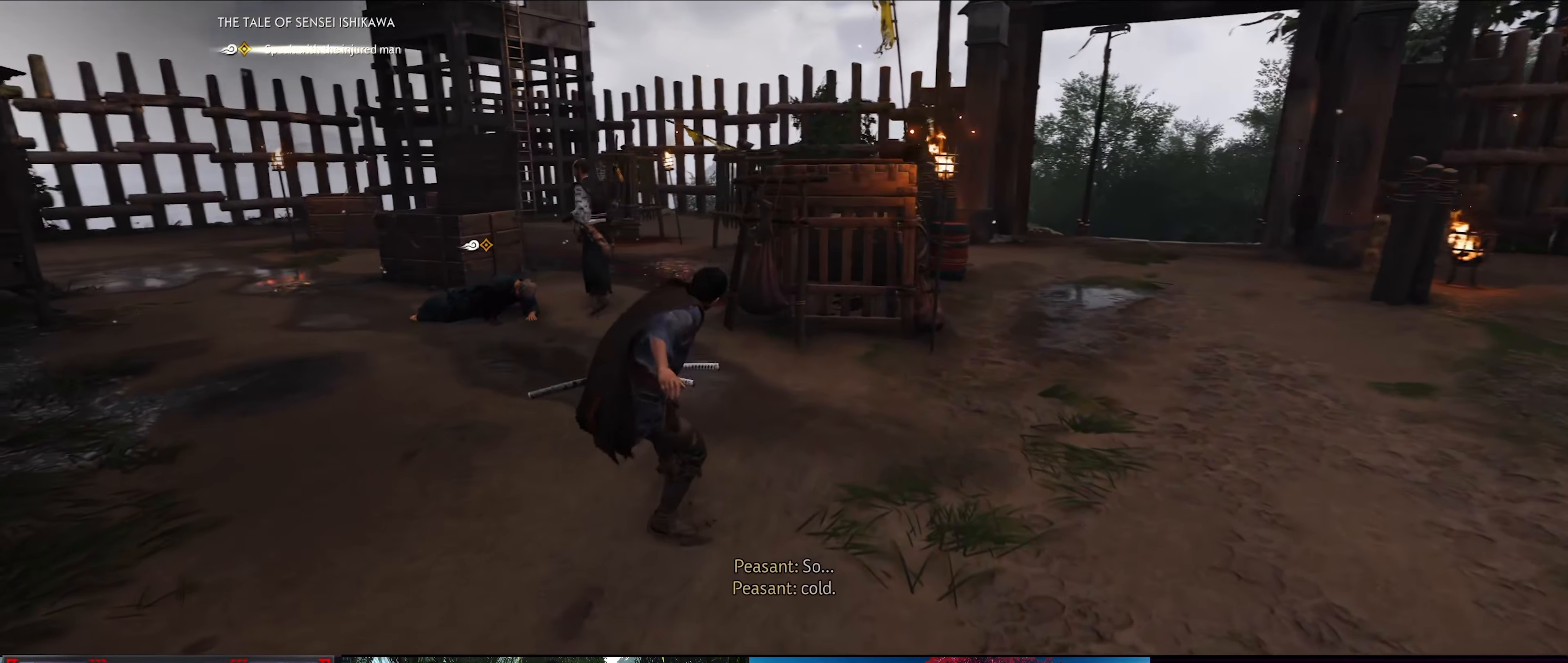
{"dt_ms": 500, "buttons": [], "left_stick": "up", "right_stick": "left", "events": []}
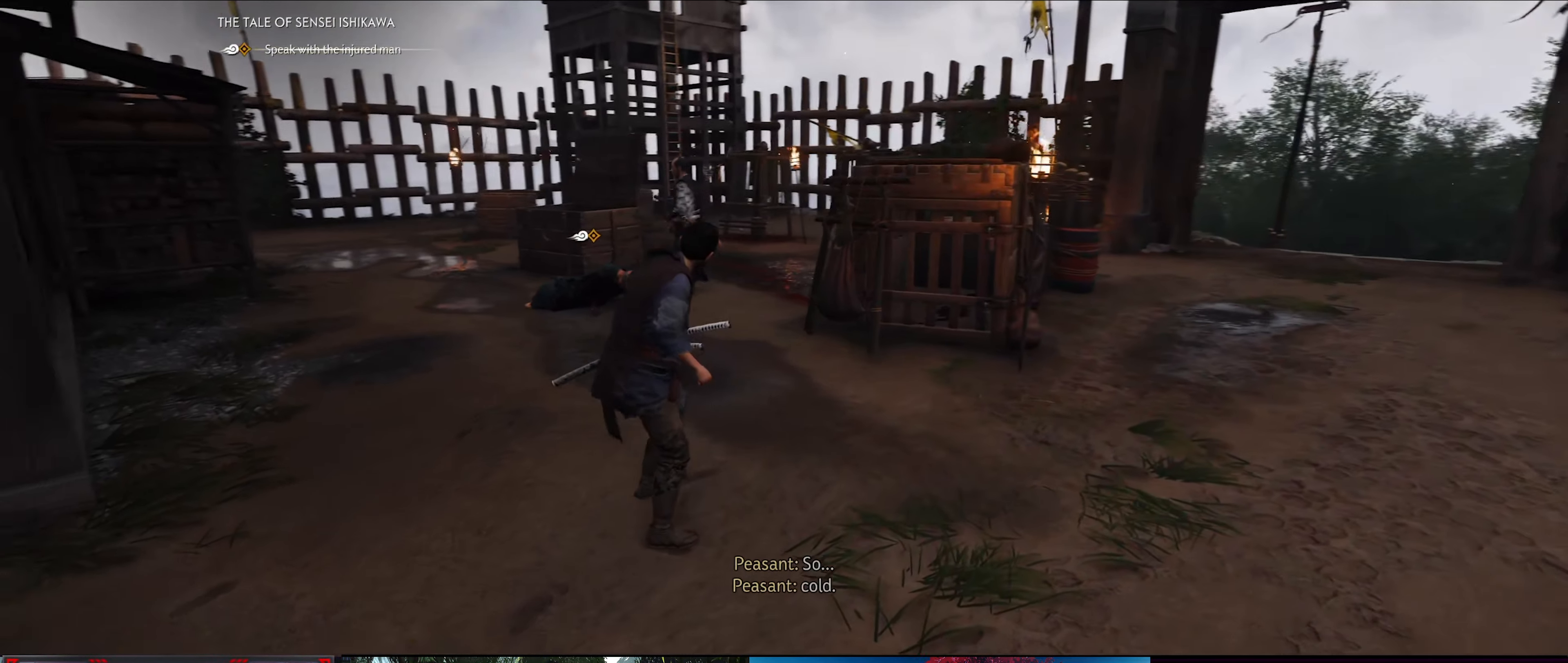
{"dt_ms": 500, "buttons": [], "left_stick": "up", "right_stick": "down-left", "events": [[66, "right_stick", "center"], [150, "right_stick", "down-left"]]}
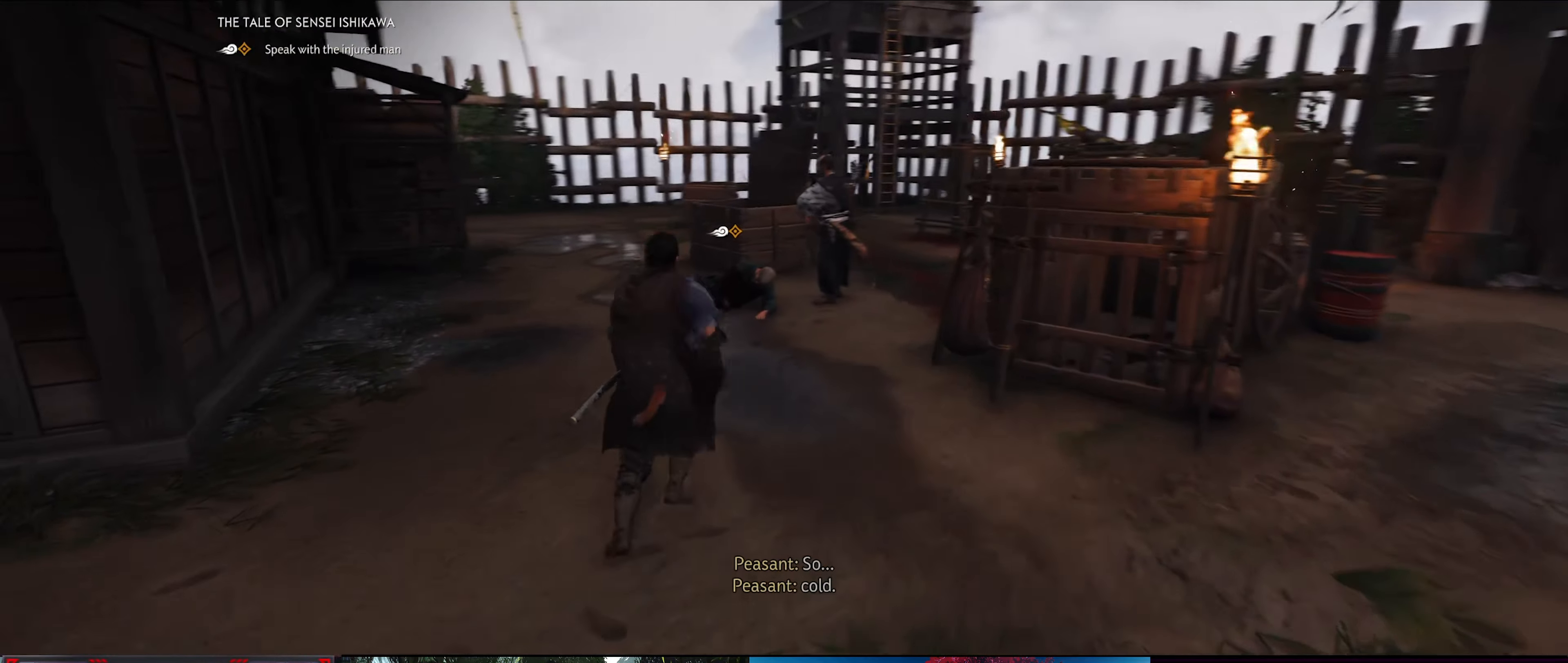
{"dt_ms": 500, "buttons": [], "left_stick": "up", "right_stick": "down-left", "events": [[117, "right_stick", "center"], [267, "right_stick", "down-left"]]}
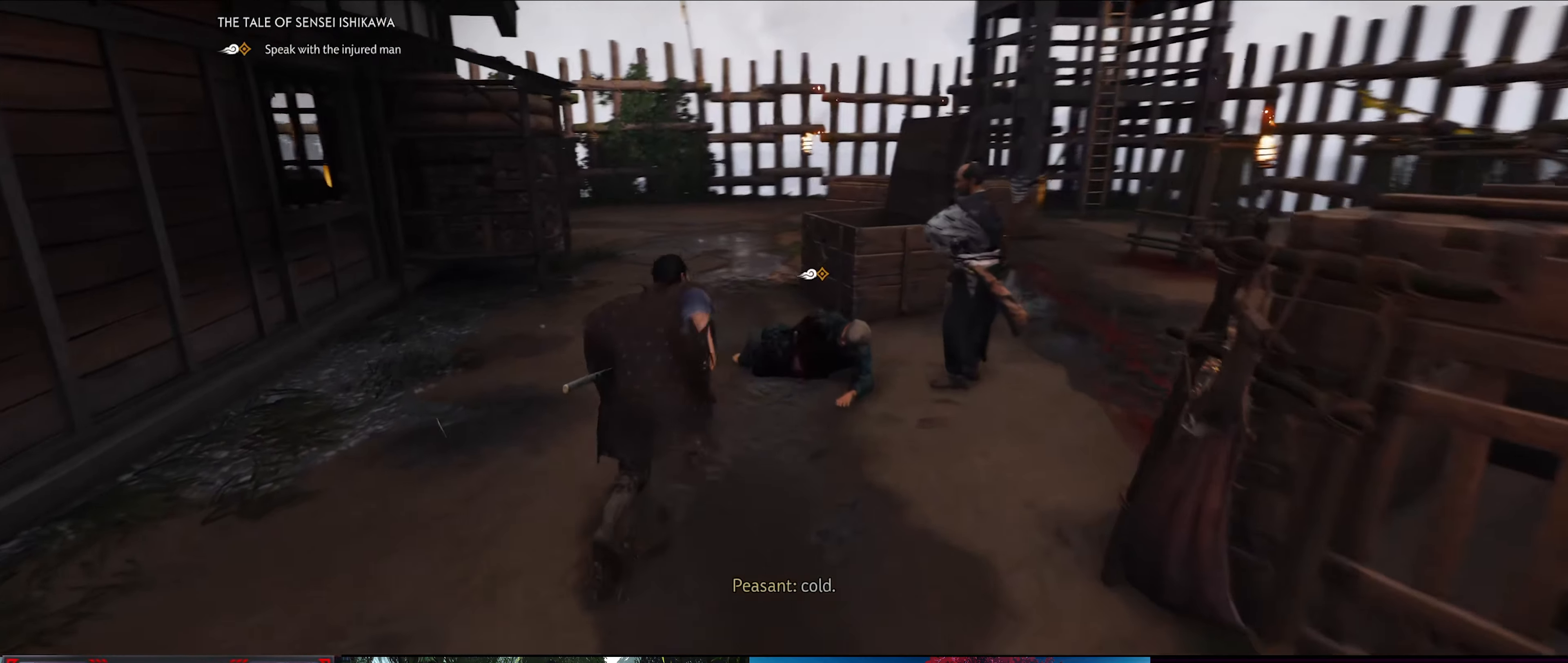
{"dt_ms": 500, "buttons": [], "left_stick": "center", "right_stick": "center", "events": [[17, "left_stick", "center"], [50, "right_stick", "center"]]}